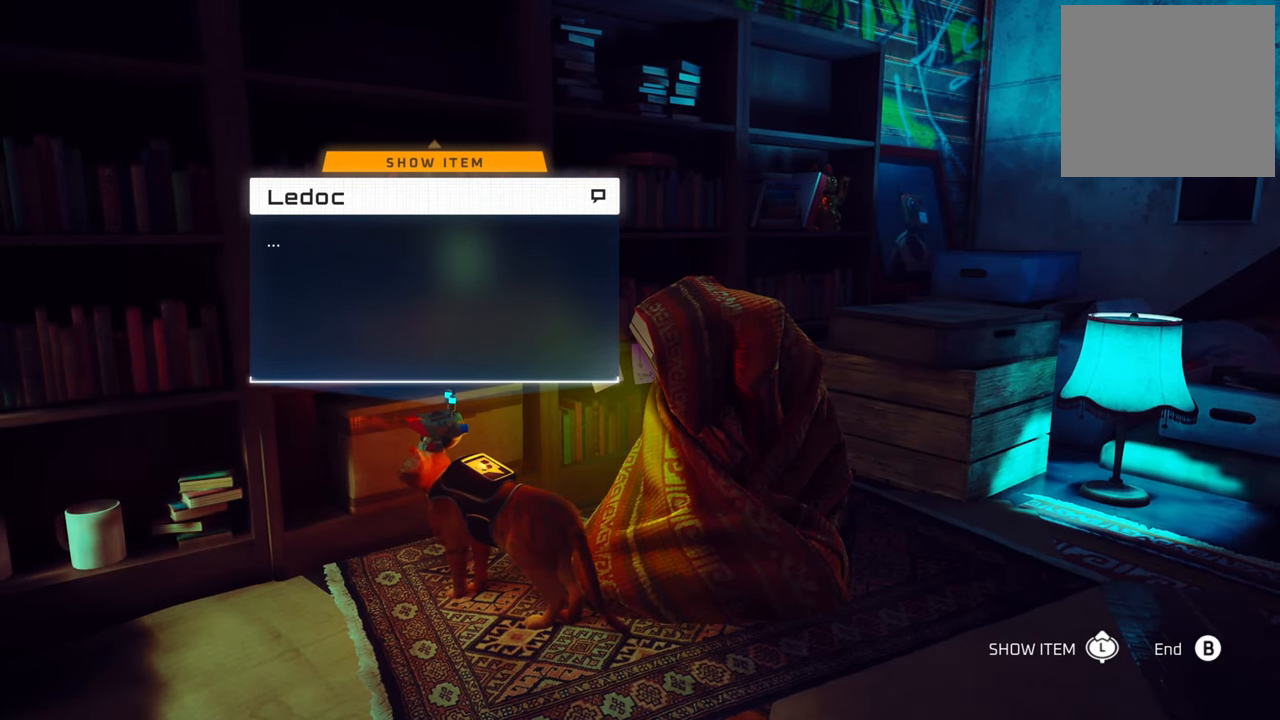
Gameplay with a controller (Xbox layout); each line is a JSON object with the inputs held at the frame after it. "events" lists button and stick changes between this image and that frame as [ms after this image, input, new state], when the widget could be followed in between.
{"buttons": [], "left_stick": "center", "right_stick": "center", "events": []}
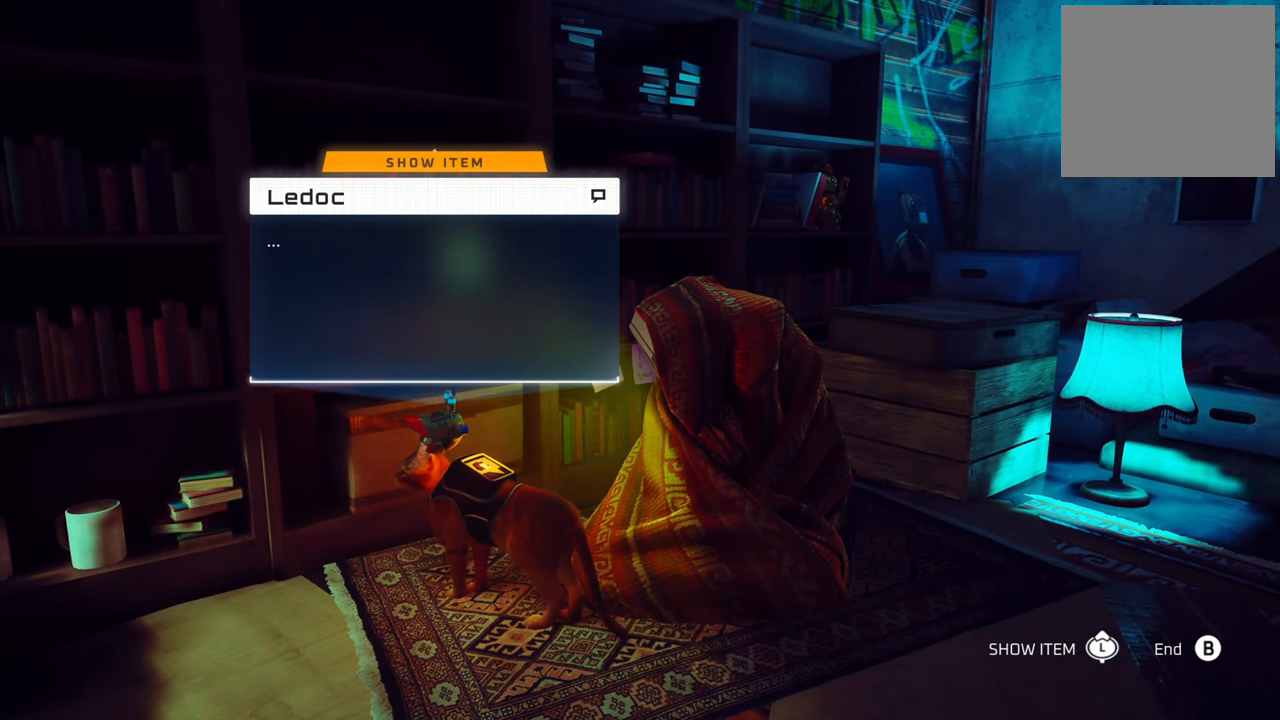
{"buttons": [], "left_stick": "center", "right_stick": "center", "events": [[180, "DPAD_UP", "down"], [300, "DPAD_UP", "up"]]}
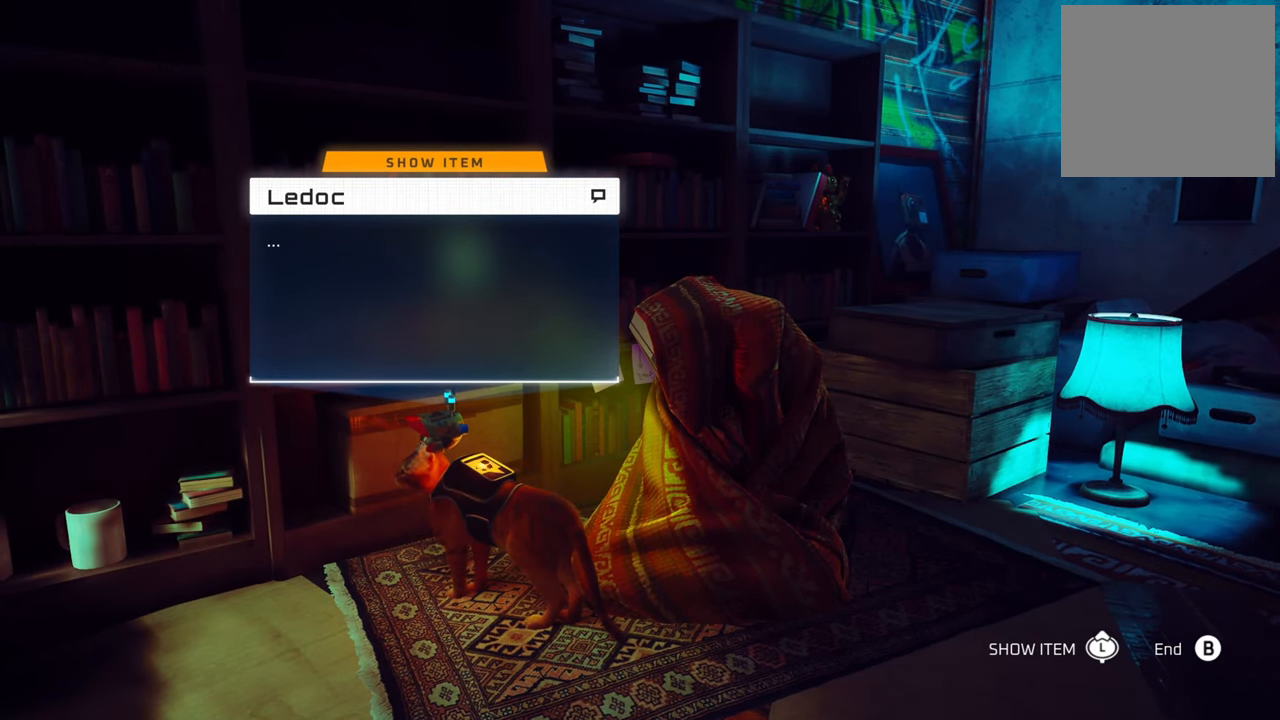
{"buttons": [], "left_stick": "center", "right_stick": "center", "events": []}
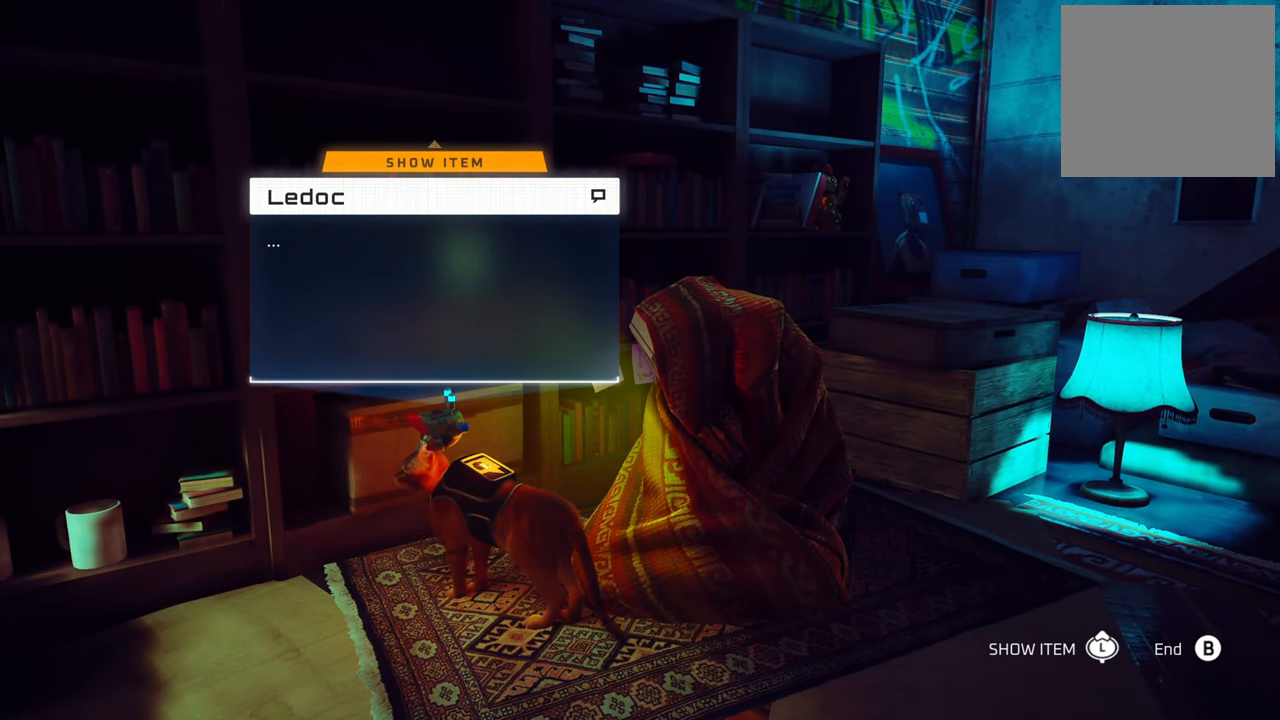
{"buttons": [], "left_stick": "center", "right_stick": "center", "events": []}
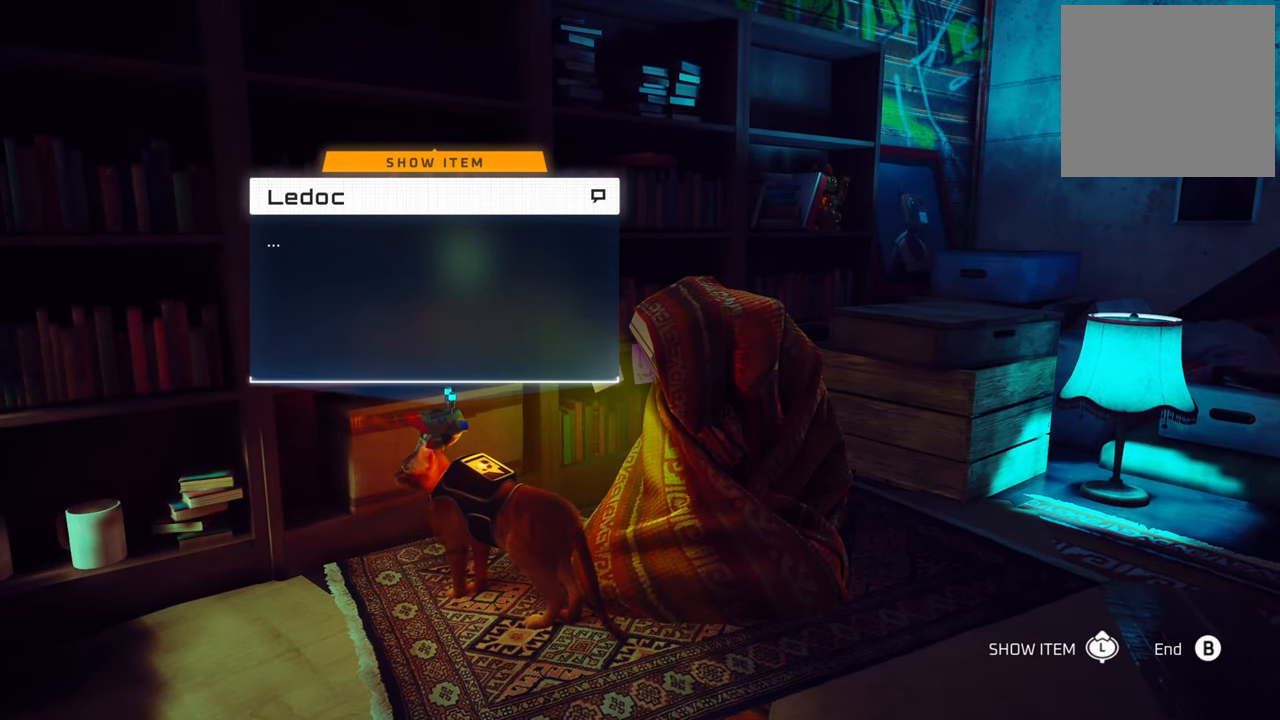
{"buttons": [], "left_stick": "center", "right_stick": "center", "events": [[280, "DPAD_UP", "down"], [420, "DPAD_UP", "up"]]}
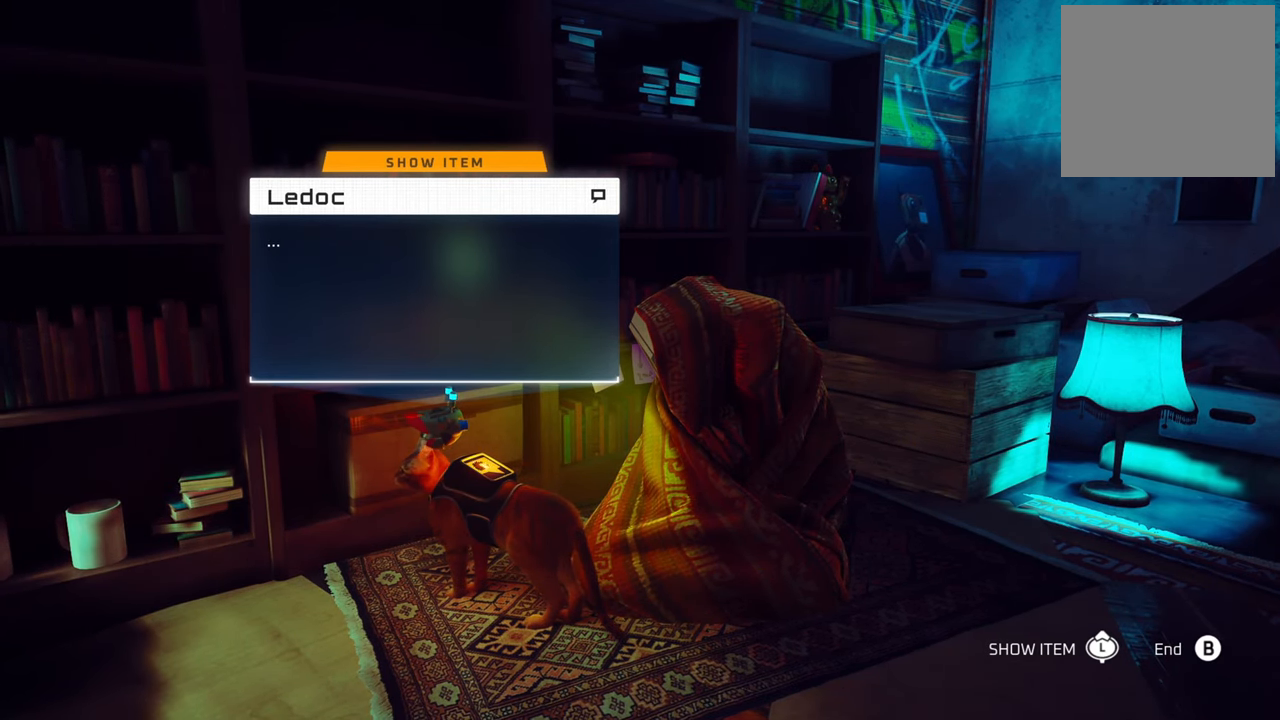
{"buttons": [], "left_stick": "center", "right_stick": "center", "events": []}
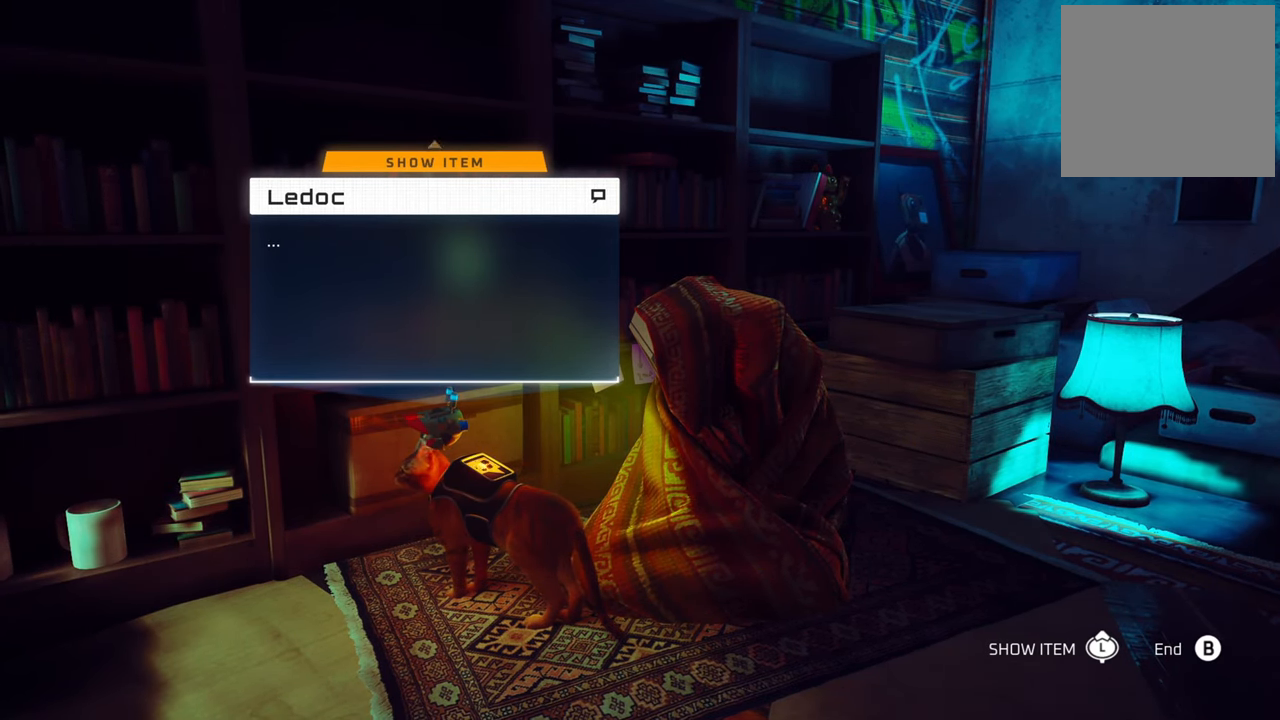
{"buttons": [], "left_stick": "center", "right_stick": "center", "events": []}
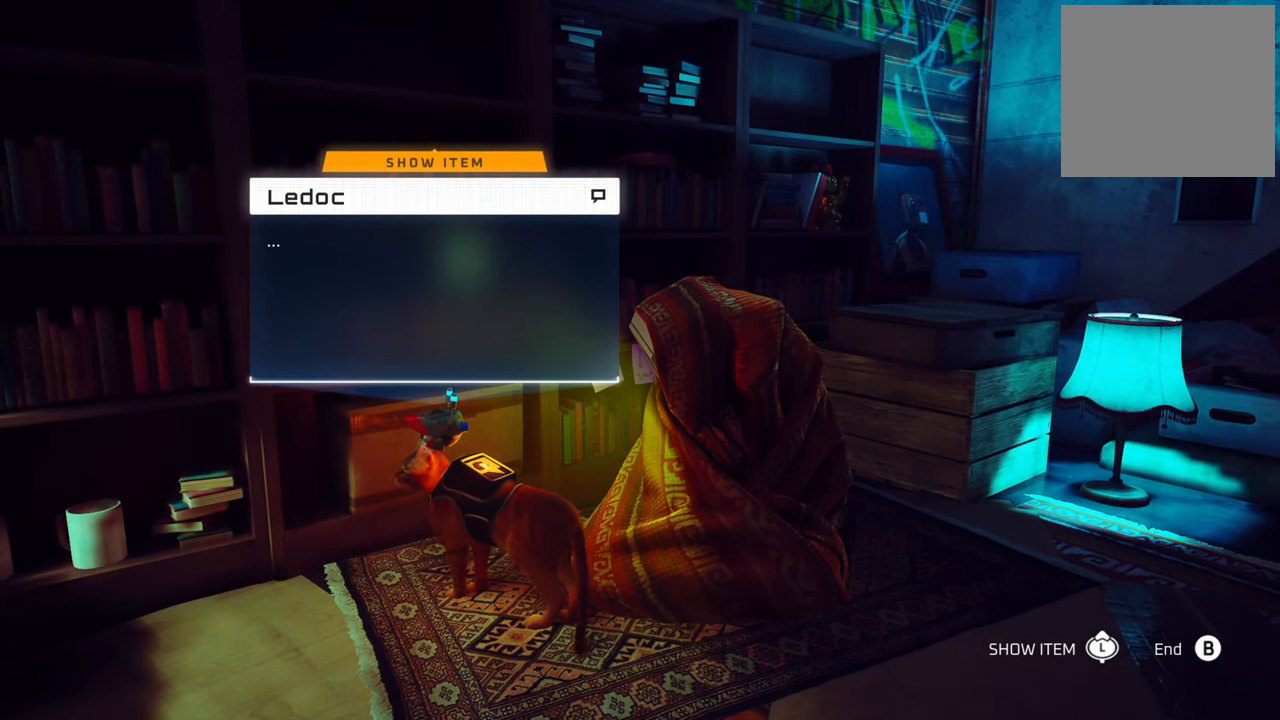
{"buttons": [], "left_stick": "center", "right_stick": "center", "events": []}
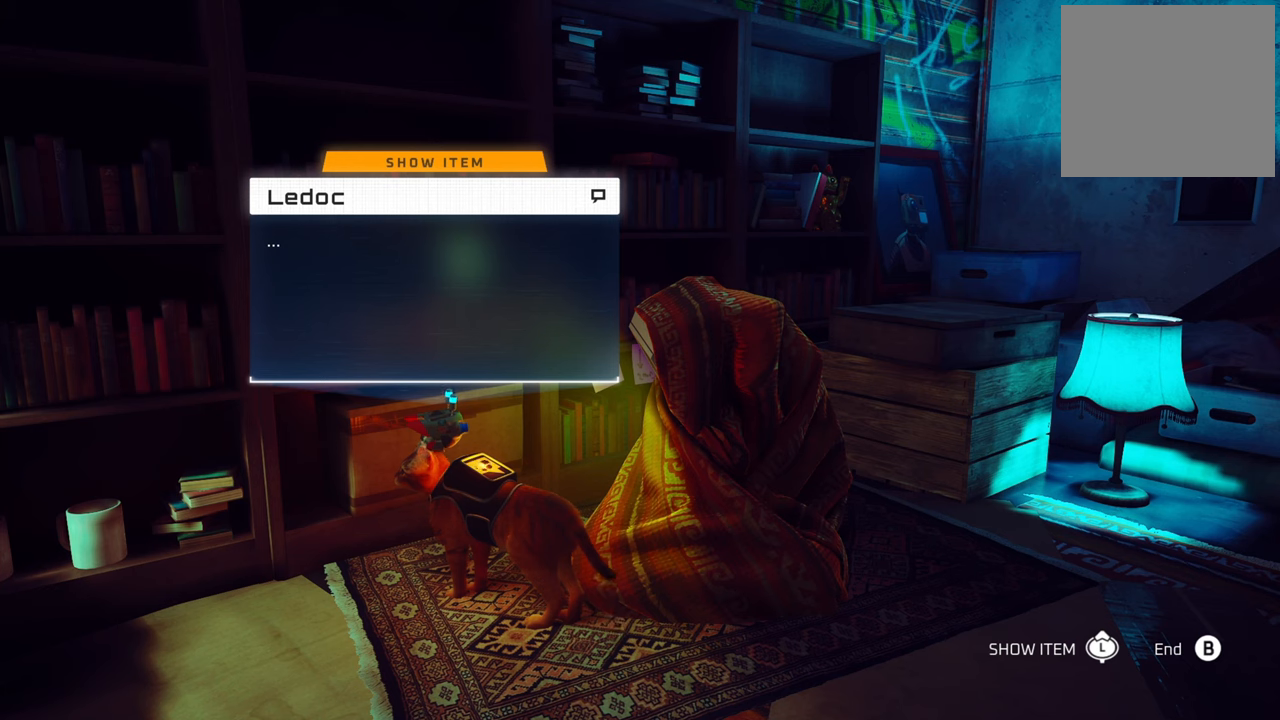
{"buttons": [], "left_stick": "center", "right_stick": "center", "events": [[220, "left_stick", "up"], [420, "left_stick", "center"]]}
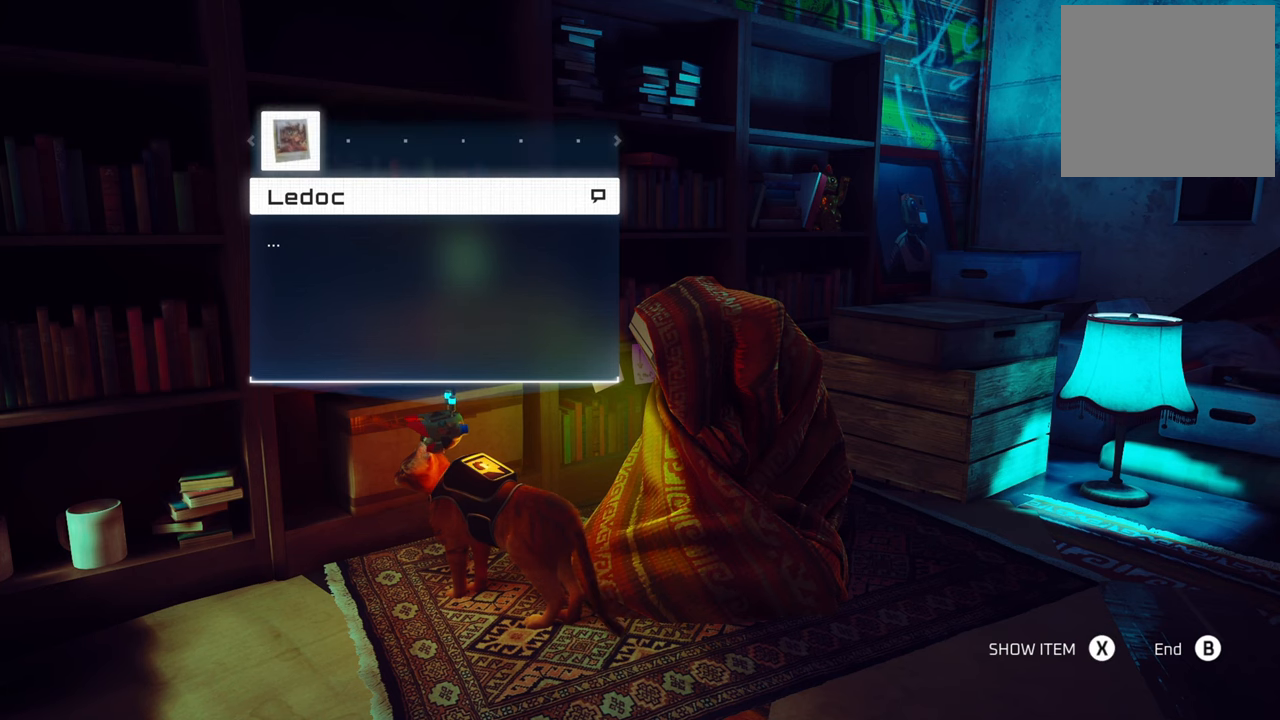
{"buttons": [], "left_stick": "center", "right_stick": "center", "events": []}
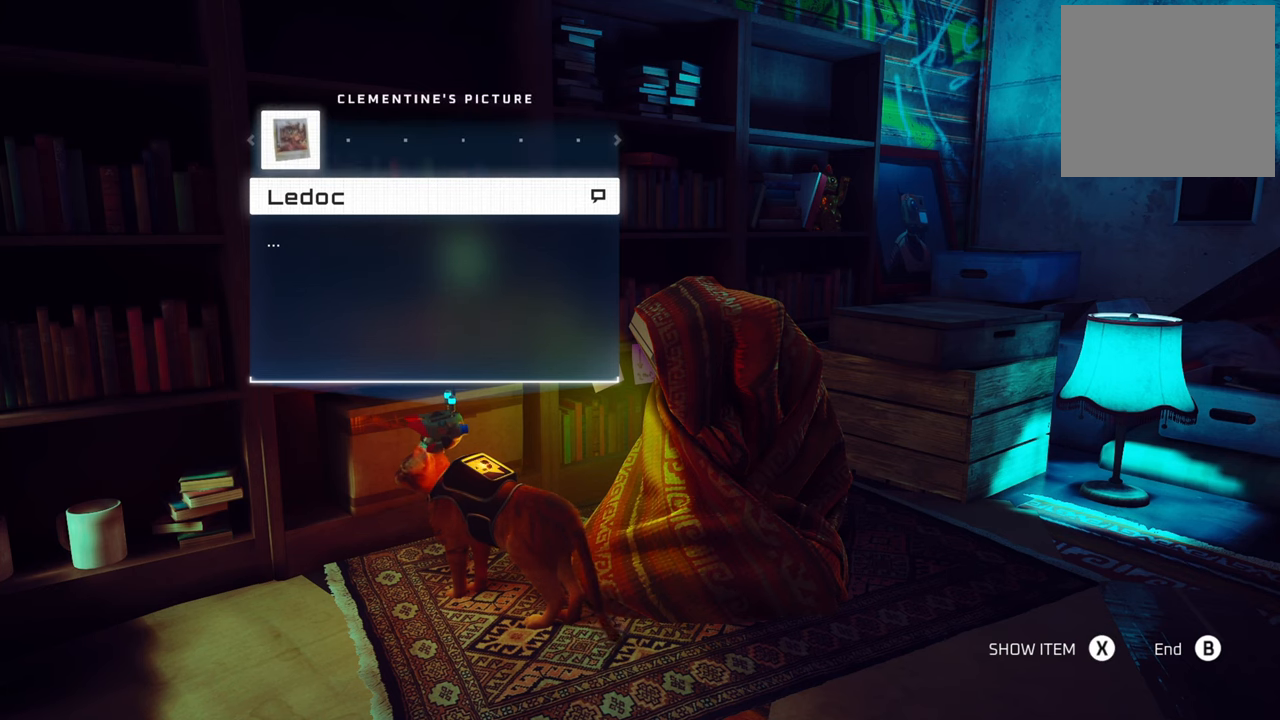
{"buttons": [], "left_stick": "center", "right_stick": "center", "events": [[60, "DPAD_RIGHT", "down"], [140, "DPAD_RIGHT", "up"]]}
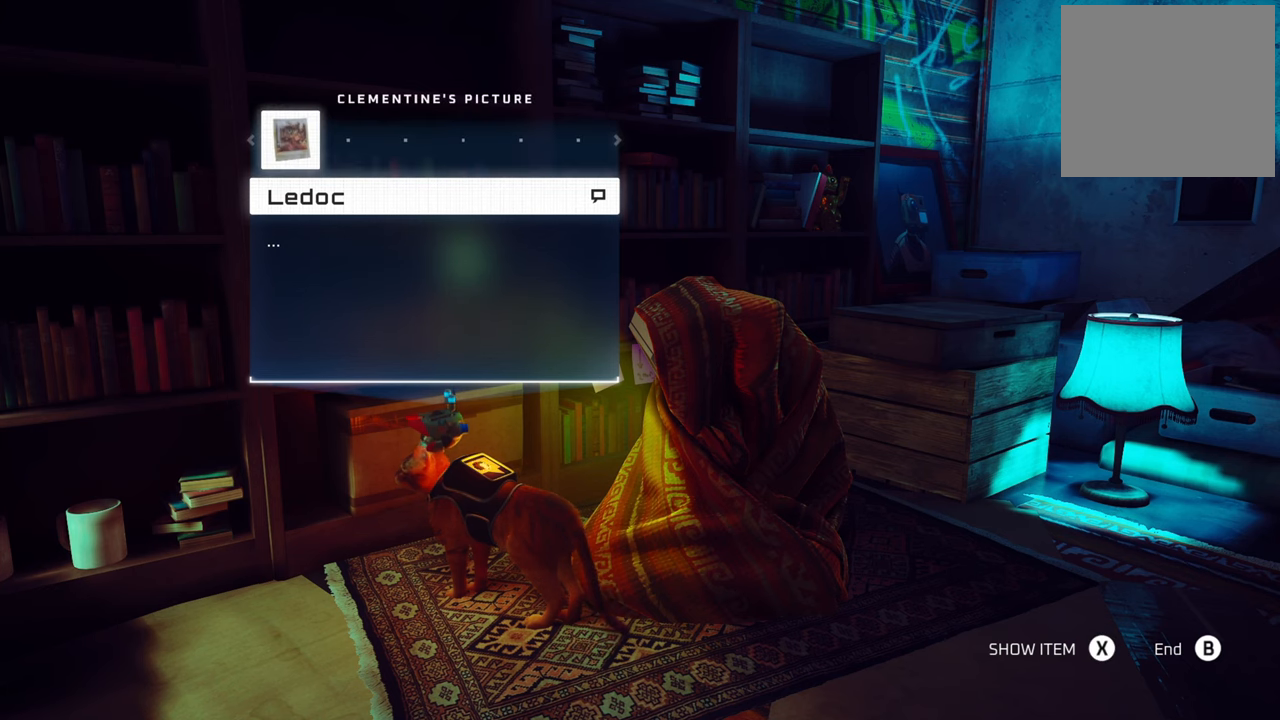
{"buttons": [], "left_stick": "center", "right_stick": "center", "events": [[80, "A", "down"], [220, "A", "up"]]}
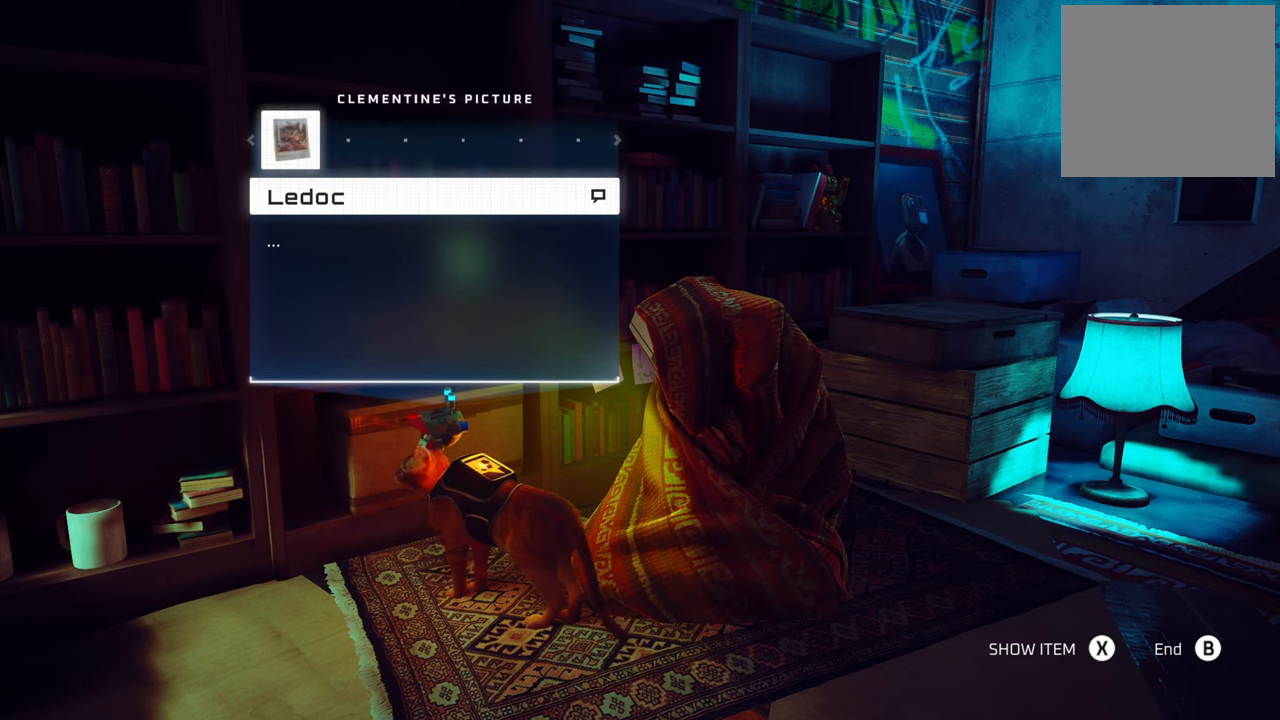
{"buttons": [], "left_stick": "center", "right_stick": "center", "events": [[240, "X", "down"], [400, "X", "up"]]}
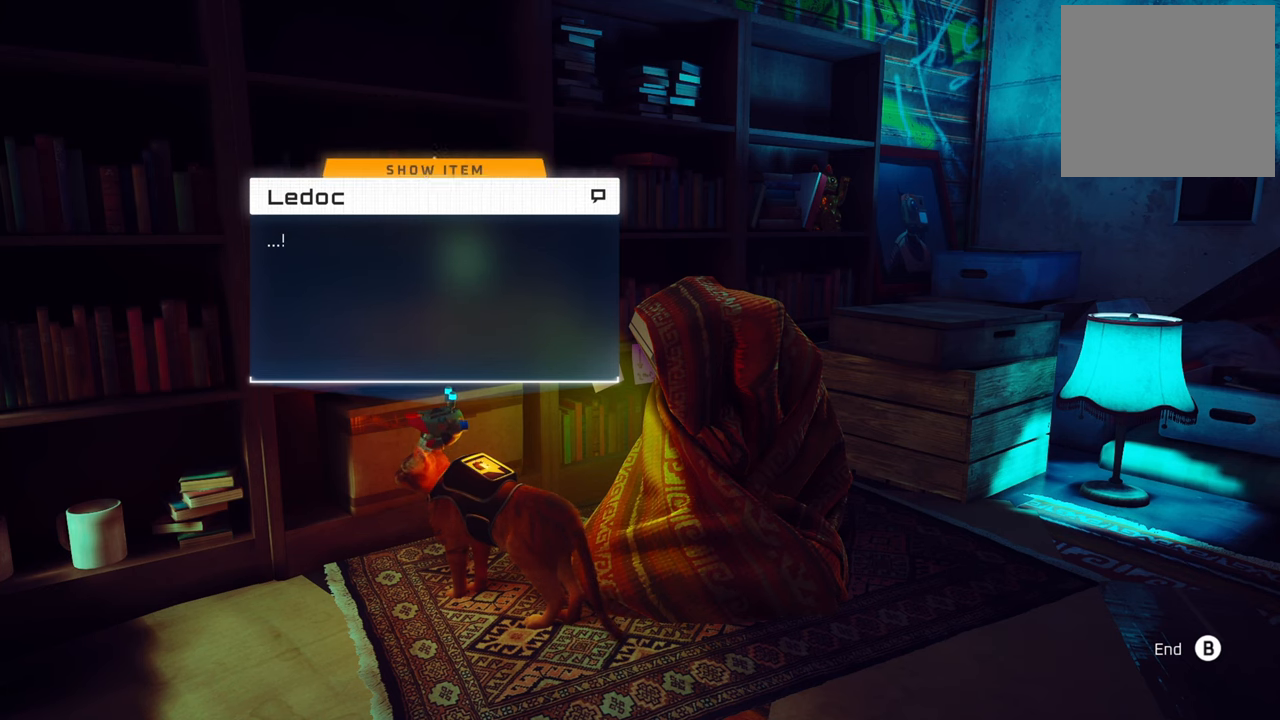
{"buttons": [], "left_stick": "center", "right_stick": "center", "events": []}
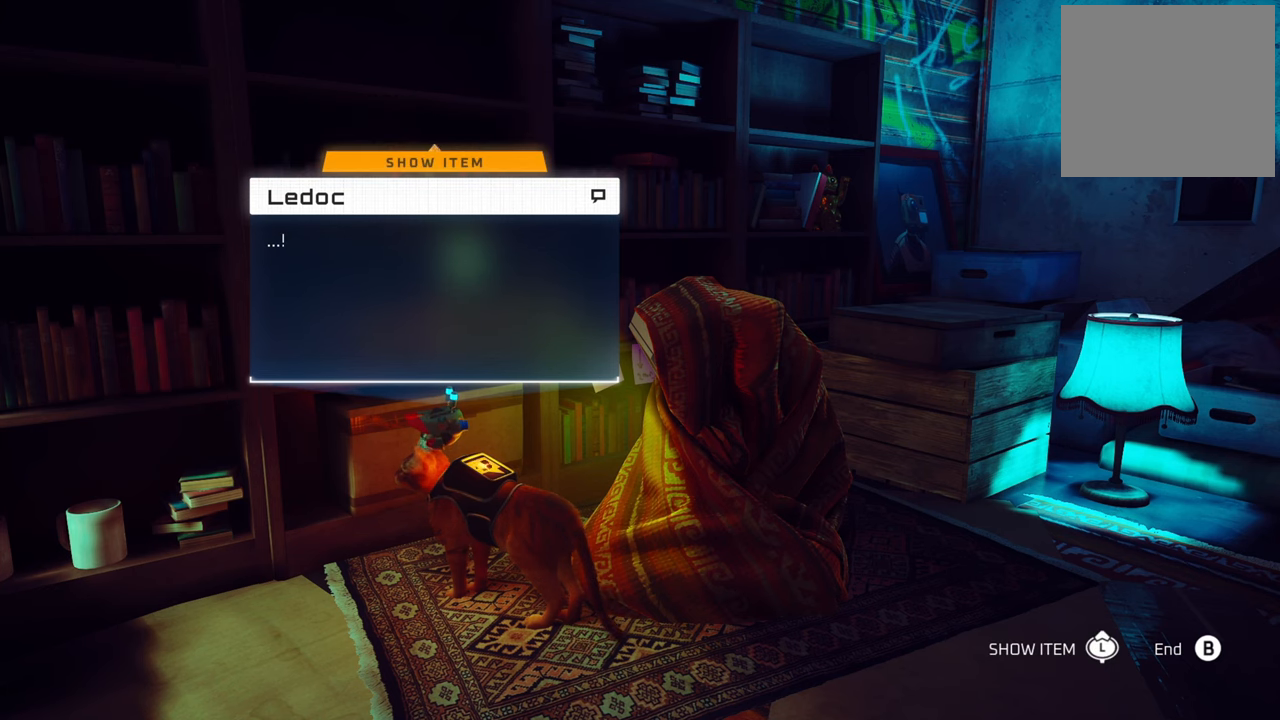
{"buttons": [], "left_stick": "center", "right_stick": "center", "events": []}
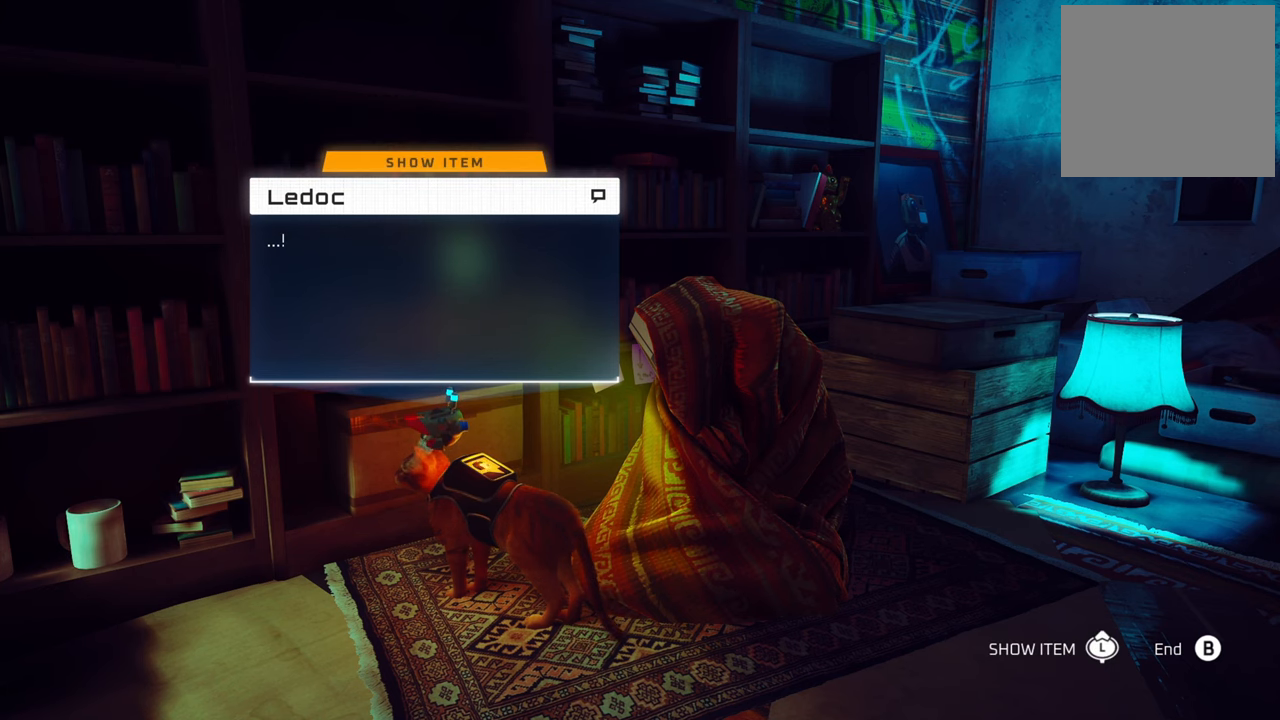
{"buttons": [], "left_stick": "center", "right_stick": "center", "events": []}
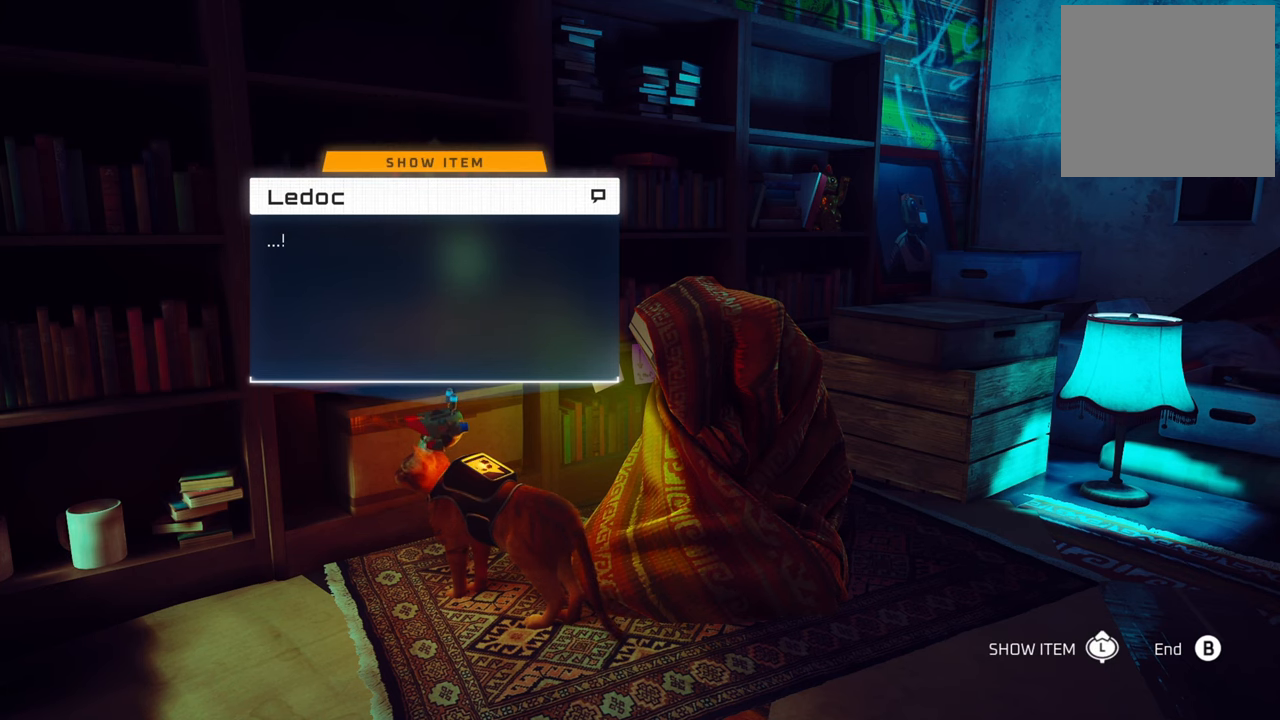
{"buttons": [], "left_stick": "center", "right_stick": "center", "events": [[120, "B", "down"], [240, "B", "up"]]}
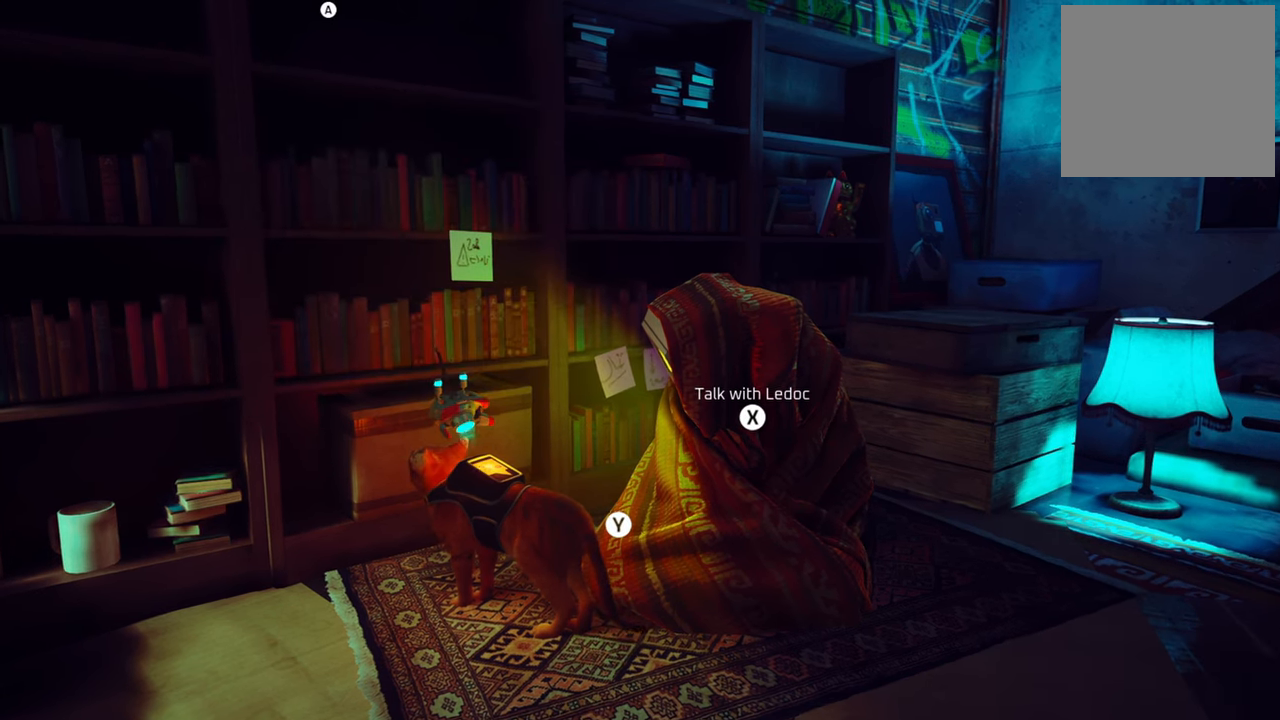
{"buttons": [], "left_stick": "center", "right_stick": "down-right", "events": [[260, "right_stick", "down-right"]]}
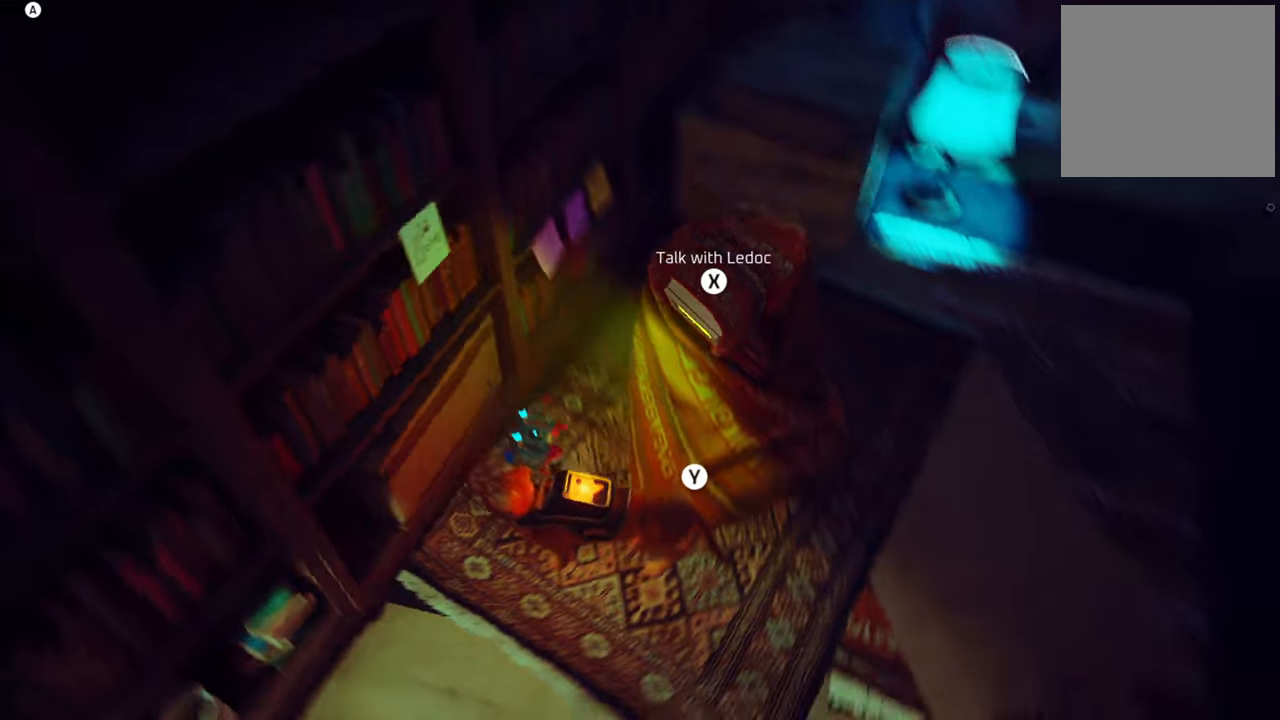
{"buttons": [], "left_stick": "right", "right_stick": "center", "events": [[20, "left_stick", "right"], [80, "right_stick", "center"]]}
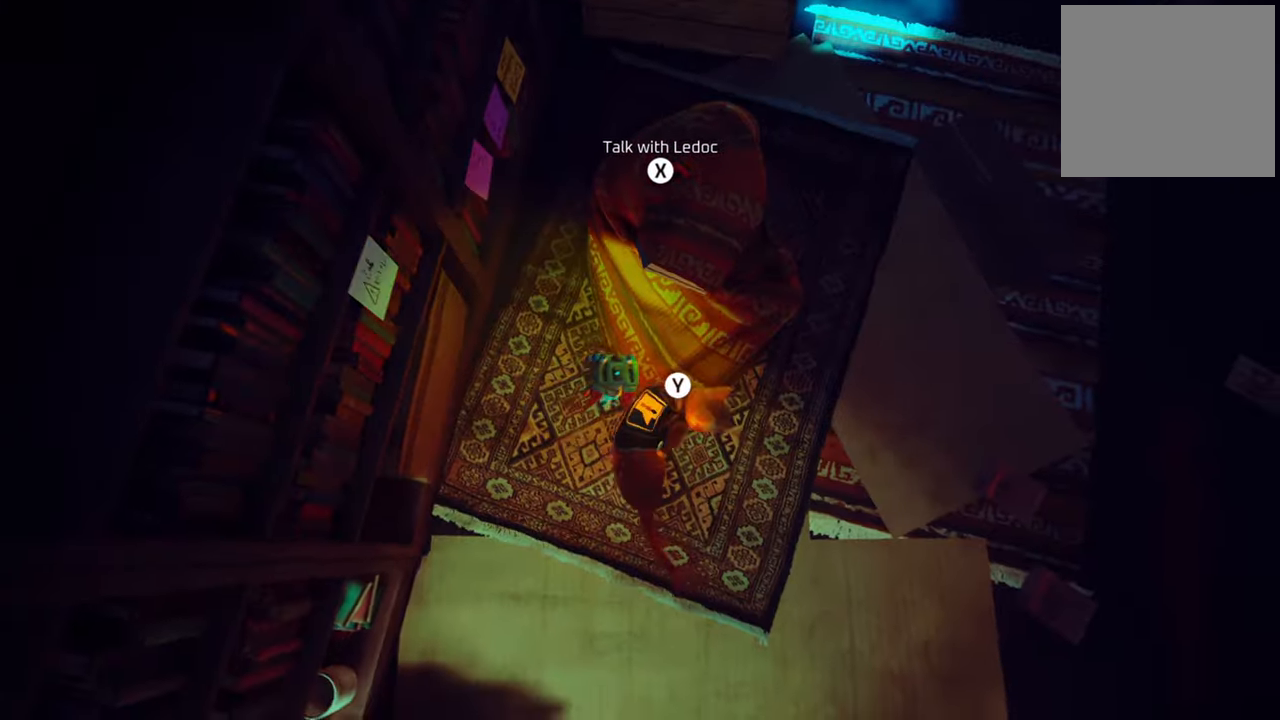
{"buttons": [], "left_stick": "up", "right_stick": "up-left", "events": [[60, "right_stick", "right"], [220, "right_stick", "up-right"], [420, "left_stick", "up"], [460, "right_stick", "up-left"]]}
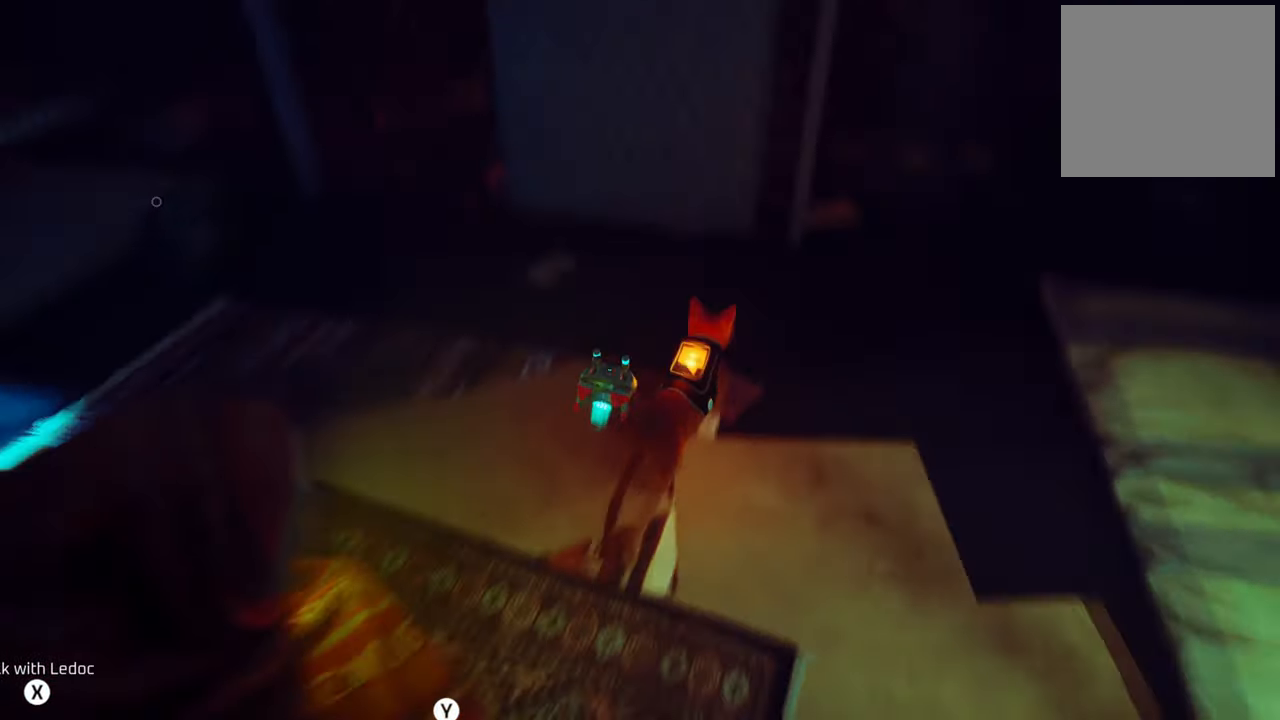
{"buttons": [], "left_stick": "center", "right_stick": "down", "events": [[20, "left_stick", "up-left"], [220, "left_stick", "left"], [280, "right_stick", "center"], [420, "left_stick", "center"], [460, "right_stick", "down"]]}
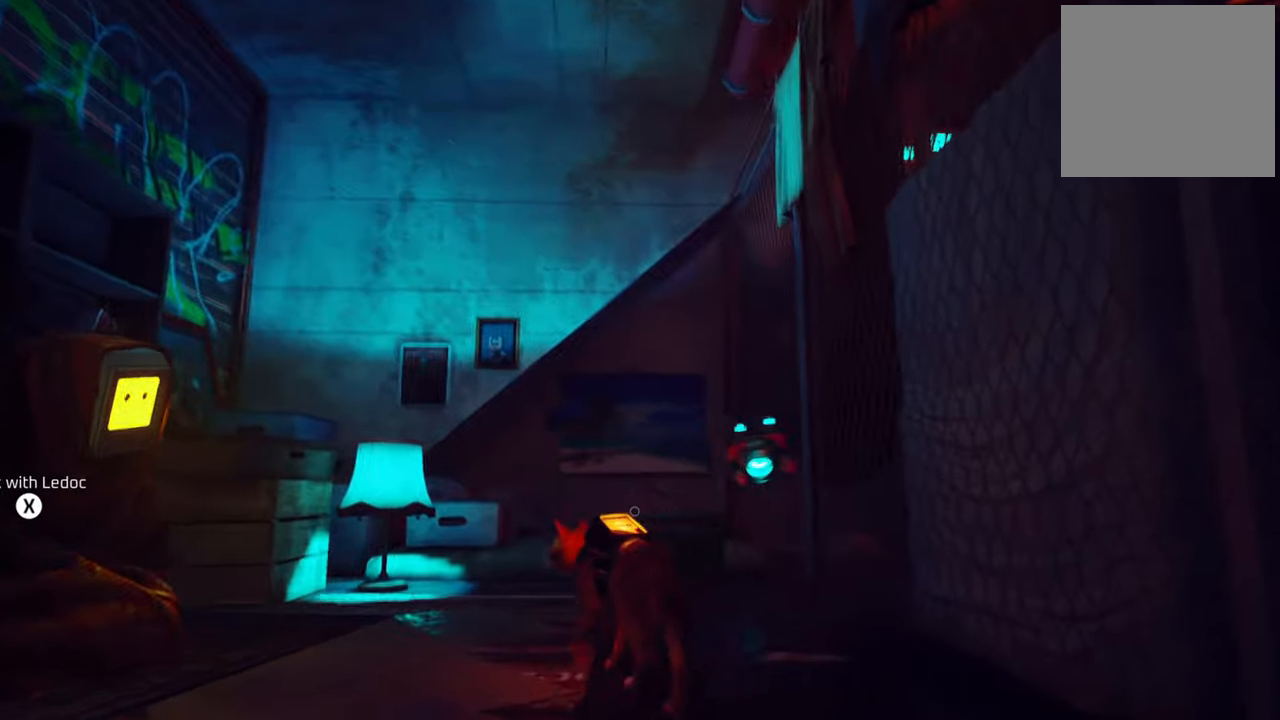
{"buttons": [], "left_stick": "up", "right_stick": "up", "events": [[140, "left_stick", "up"], [180, "right_stick", "center"], [460, "right_stick", "up"]]}
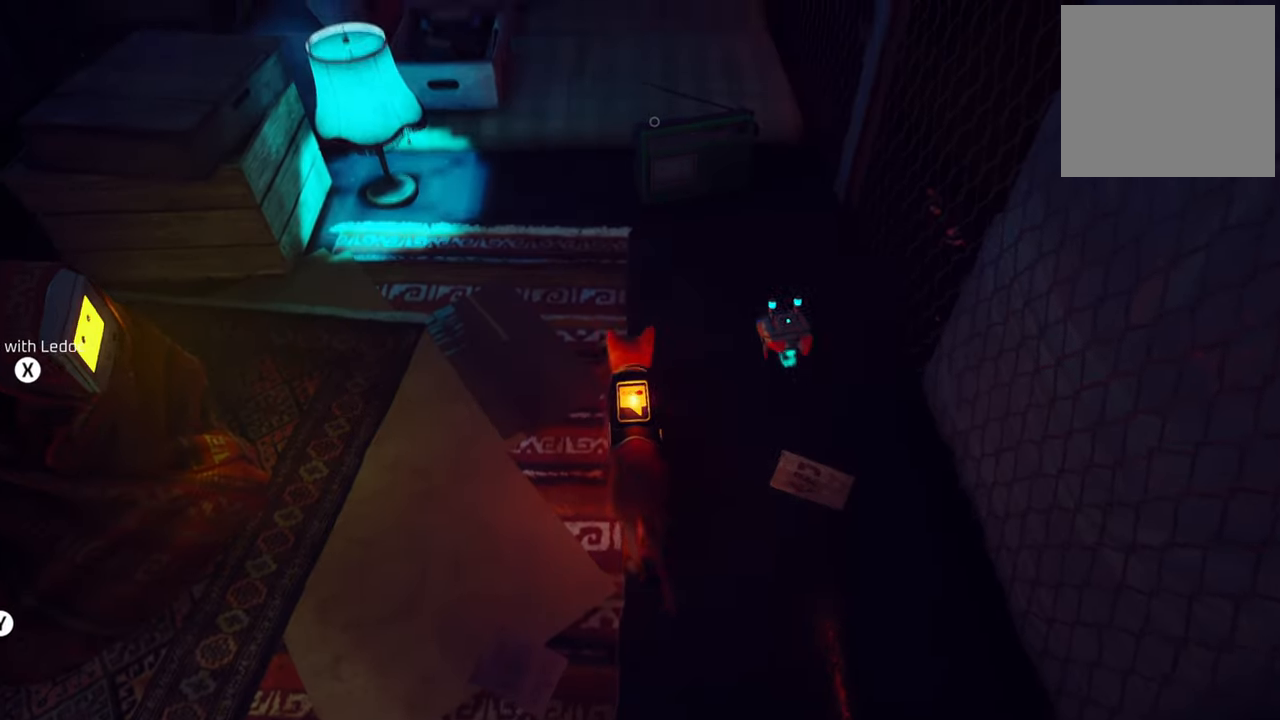
{"buttons": [], "left_stick": "center", "right_stick": "center", "events": [[140, "right_stick", "center"], [380, "left_stick", "center"]]}
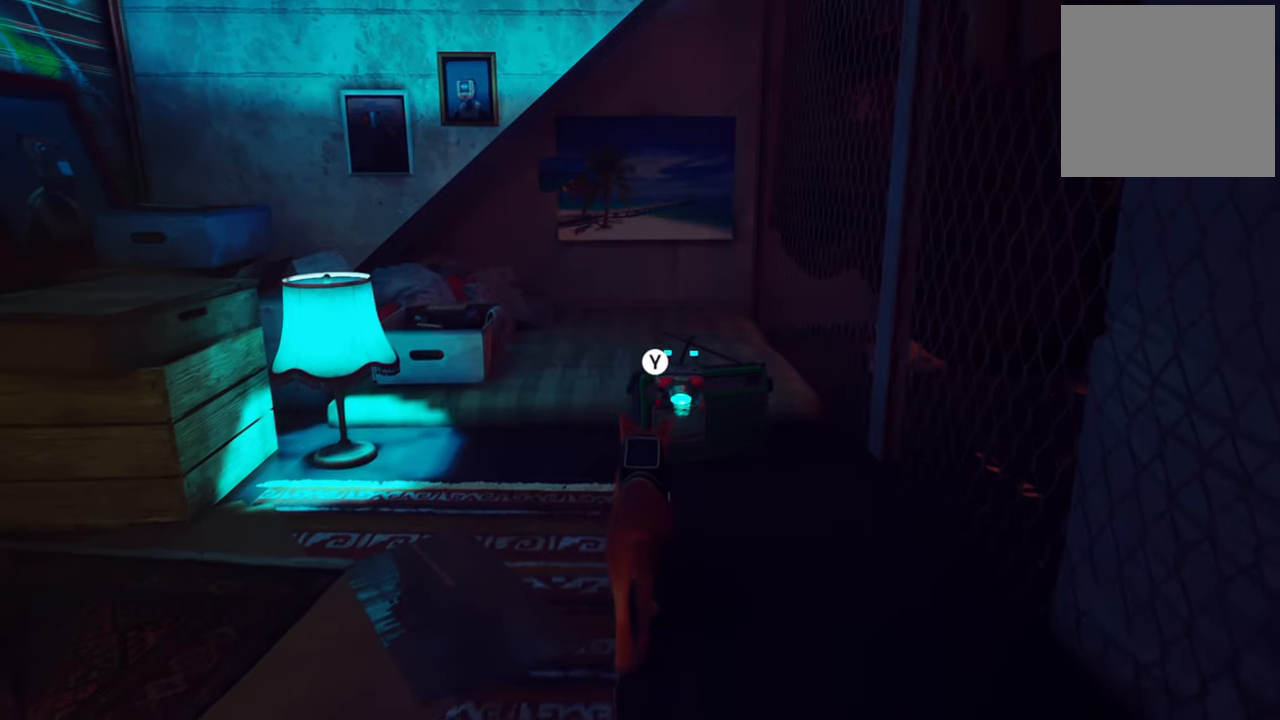
{"buttons": [], "left_stick": "center", "right_stick": "center", "events": [[160, "X", "down"], [280, "X", "up"]]}
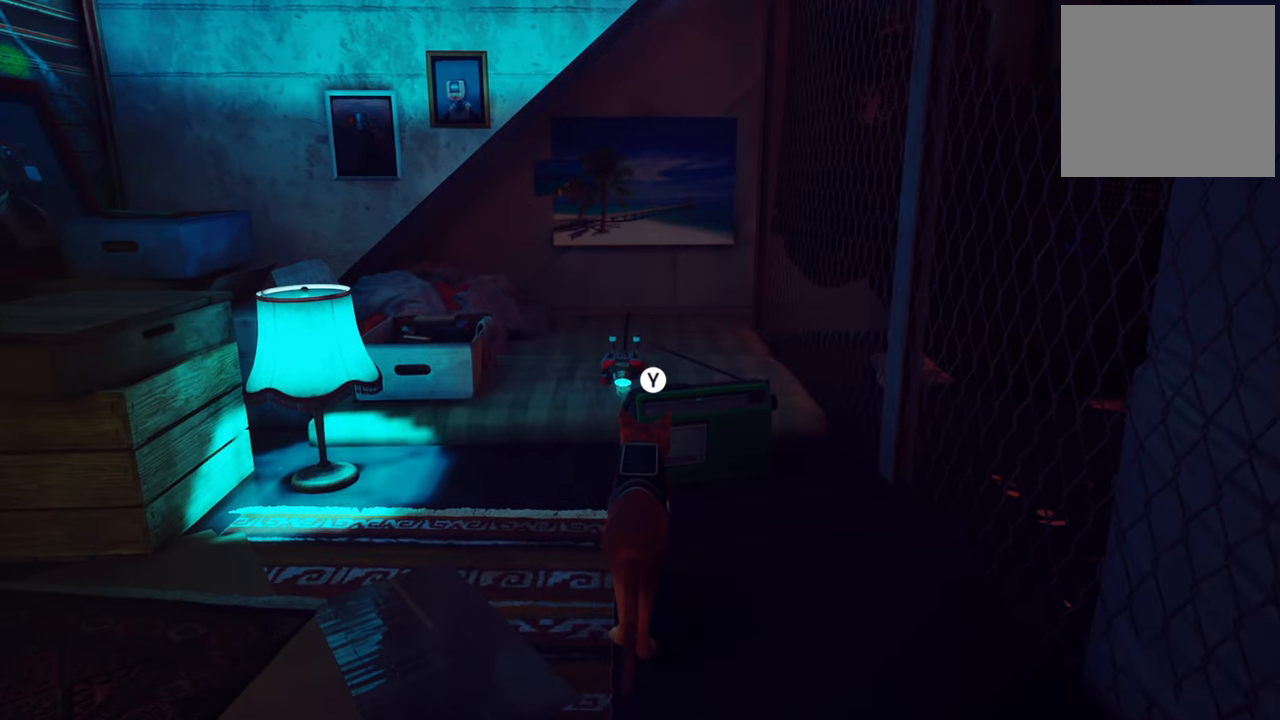
{"buttons": [], "left_stick": "up", "right_stick": "center", "events": [[300, "left_stick", "up"]]}
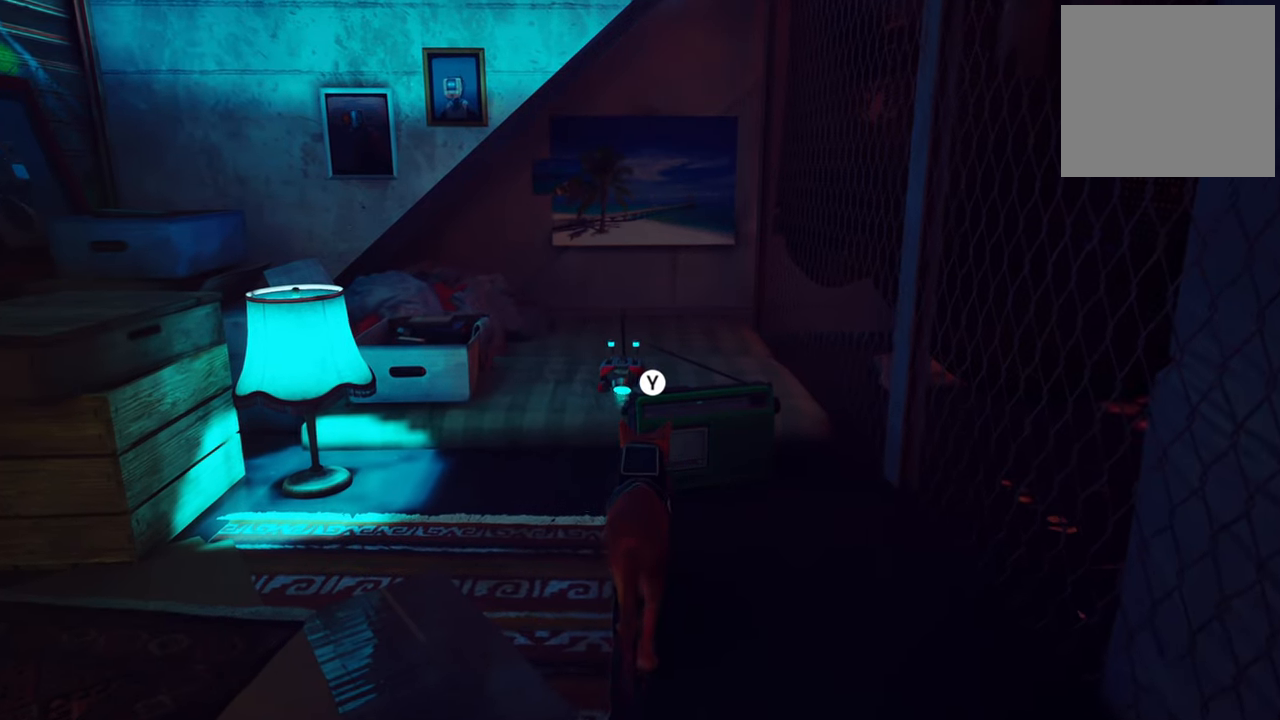
{"buttons": [], "left_stick": "center", "right_stick": "center", "events": [[140, "left_stick", "center"]]}
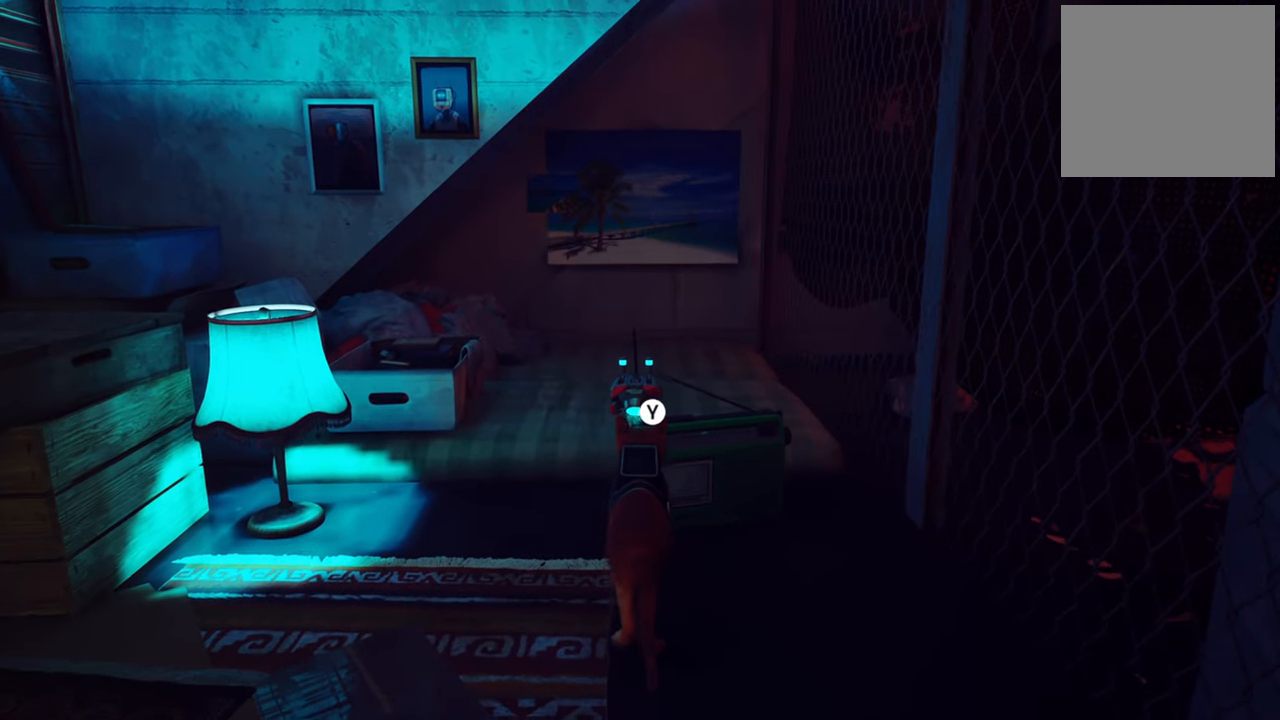
{"buttons": [], "left_stick": "center", "right_stick": "center", "events": [[60, "Y", "down"], [220, "Y", "up"]]}
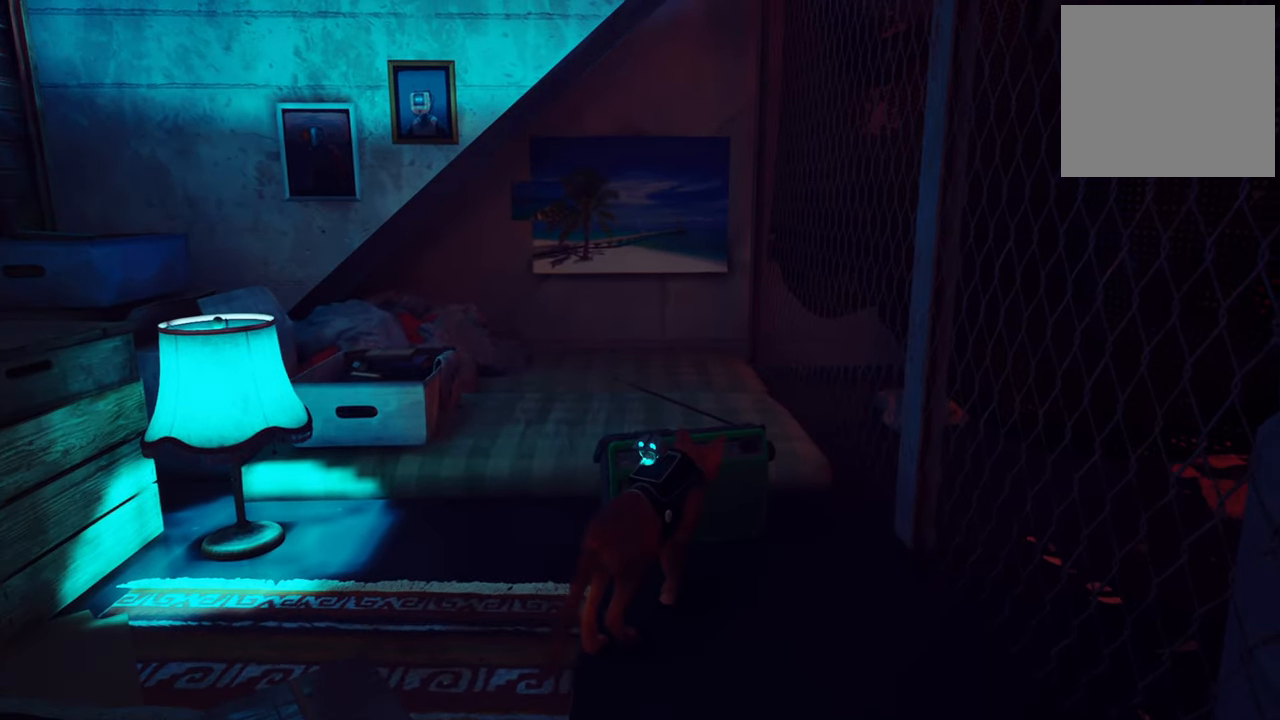
{"buttons": [], "left_stick": "center", "right_stick": "center", "events": []}